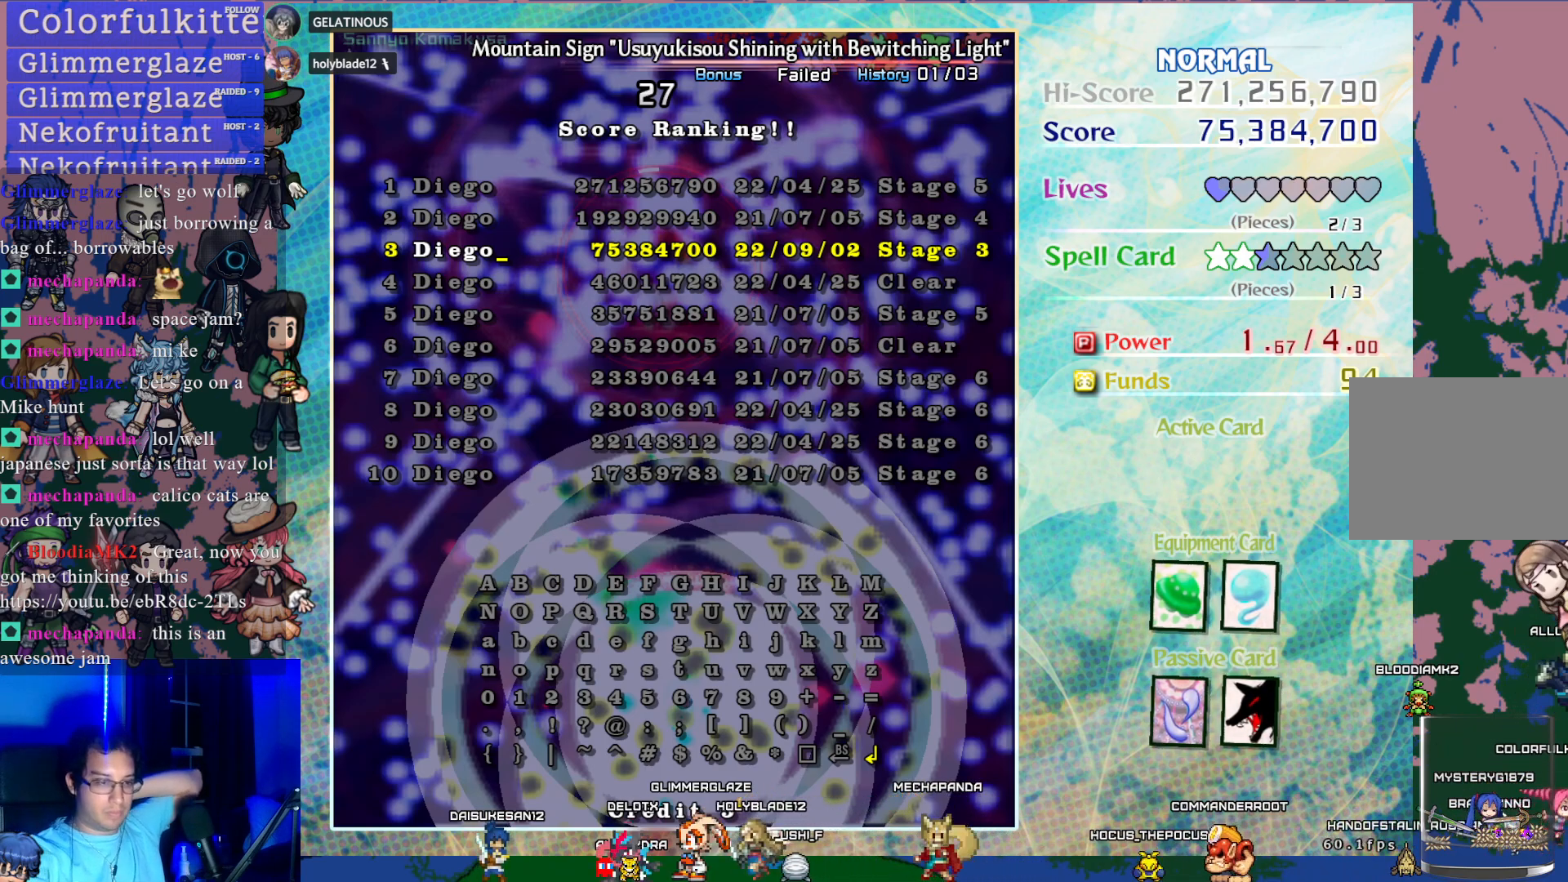
Gameplay with a controller (PlayStation layout); each line is a JSON object with the inputs held at the frame after it. "events" lists button and stick changes between this image and that frame as [ms after this image, input, new state], when the widget could be followed in between. Not read: L3 R3 right_stick.
{"buttons": [], "left_stick": "center", "events": [[217, "CROSS", "down"], [350, "CROSS", "up"]]}
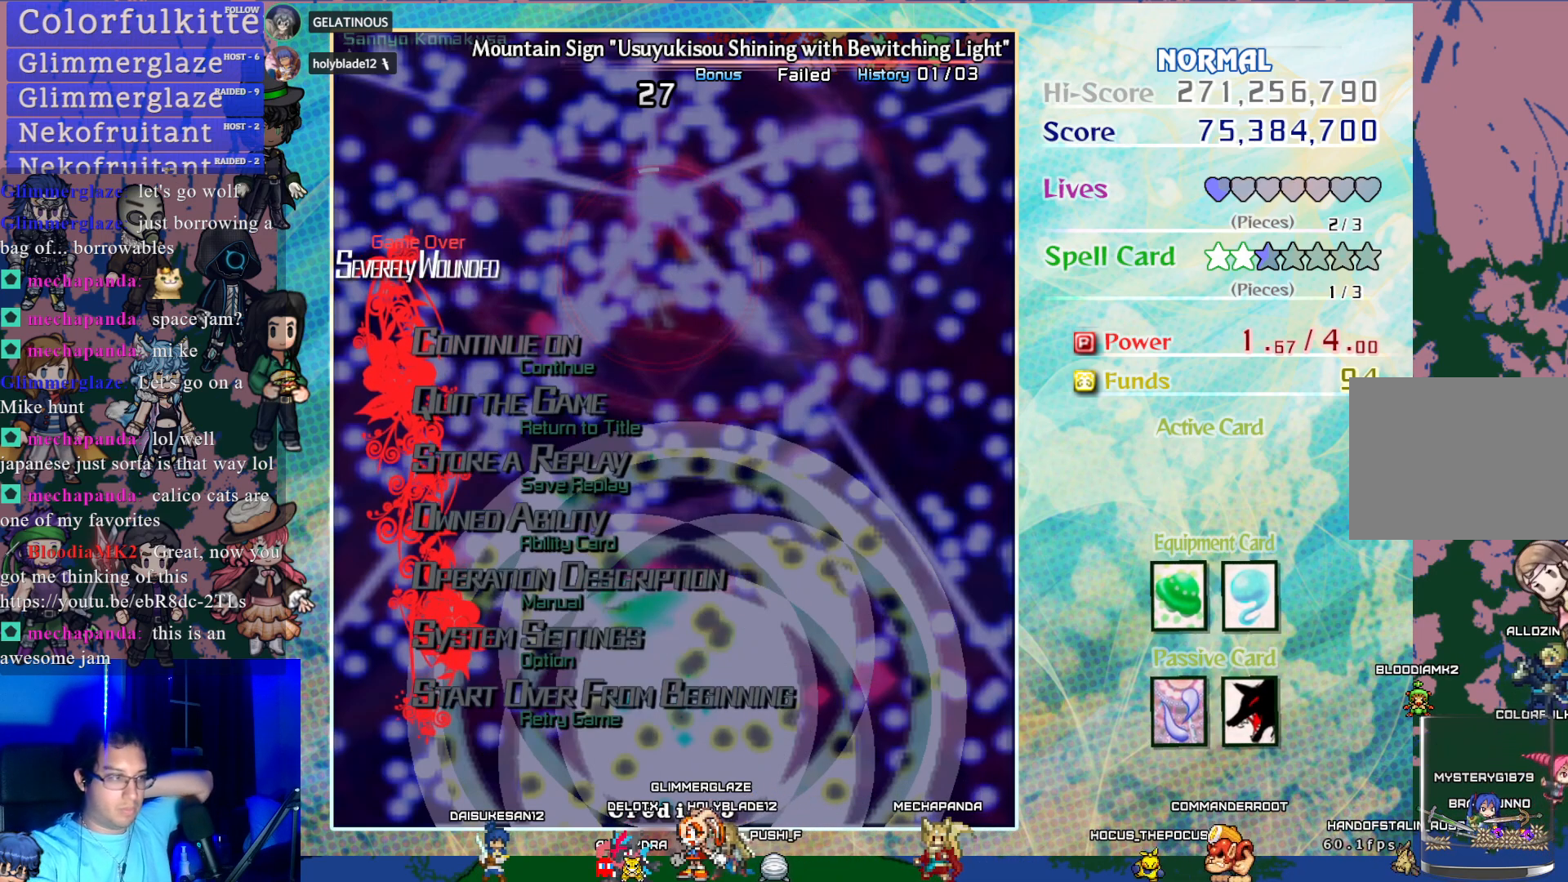
{"buttons": [], "left_stick": "center", "events": []}
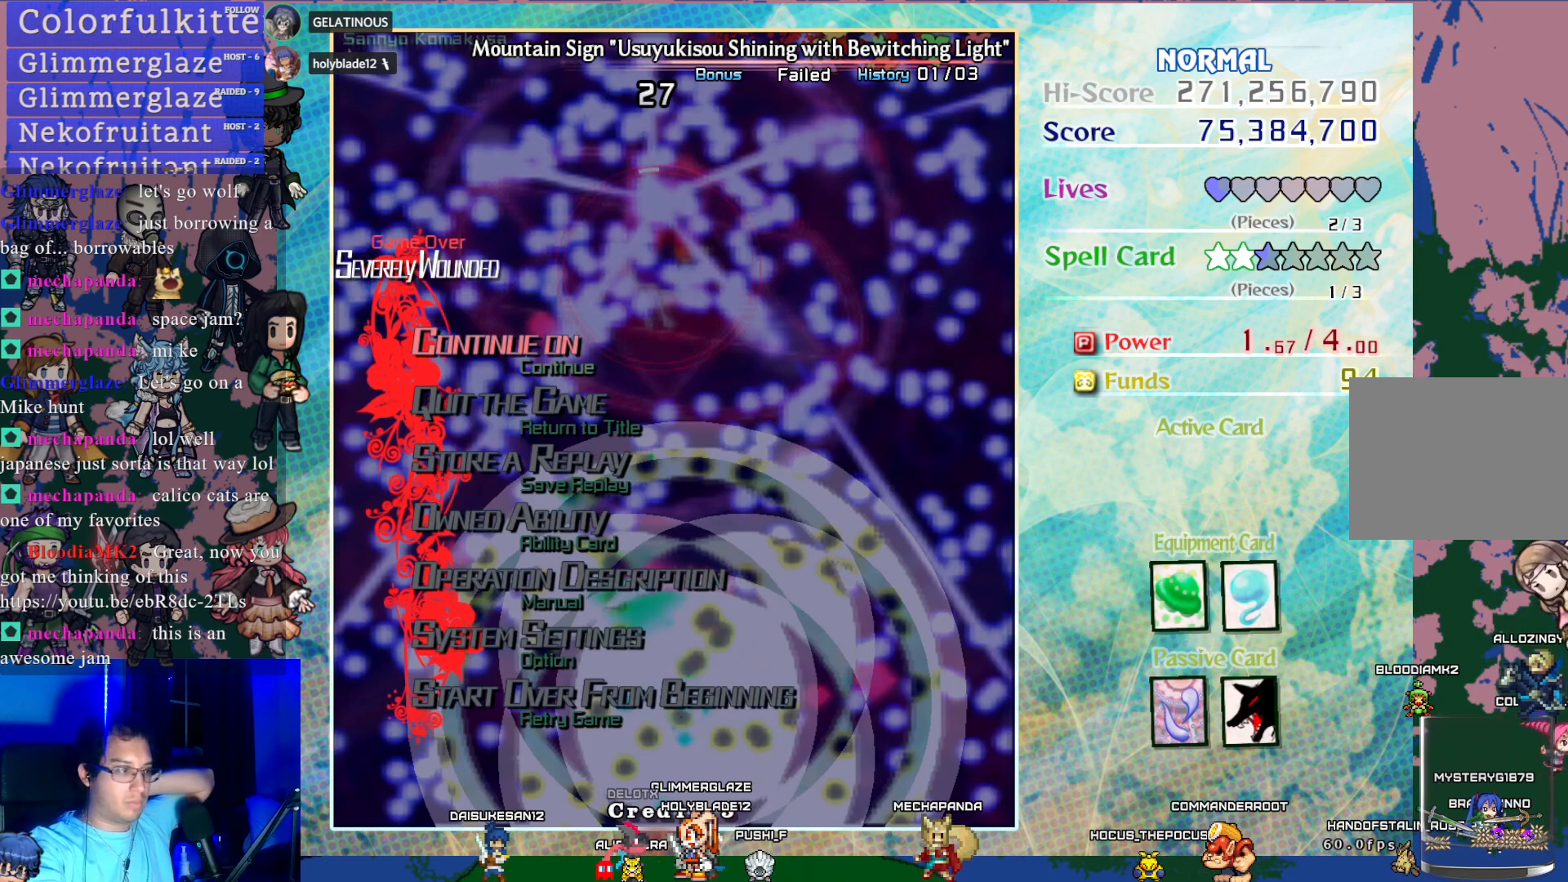
{"buttons": [], "left_stick": "center", "events": [[200, "DPAD_UP", "down"], [317, "DPAD_UP", "up"]]}
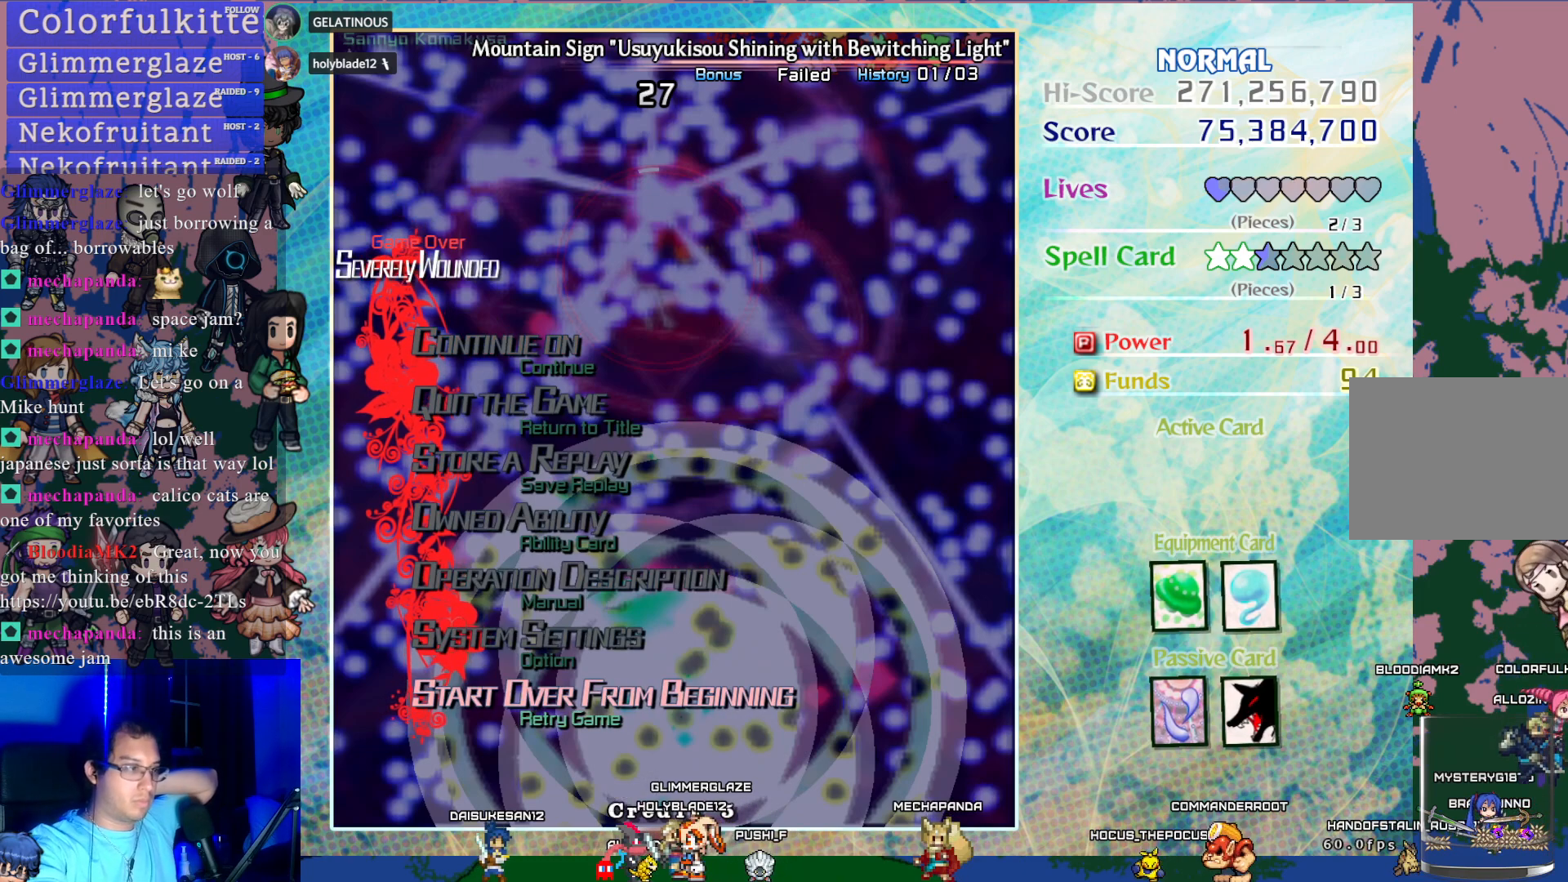
{"buttons": [], "left_stick": "center", "events": []}
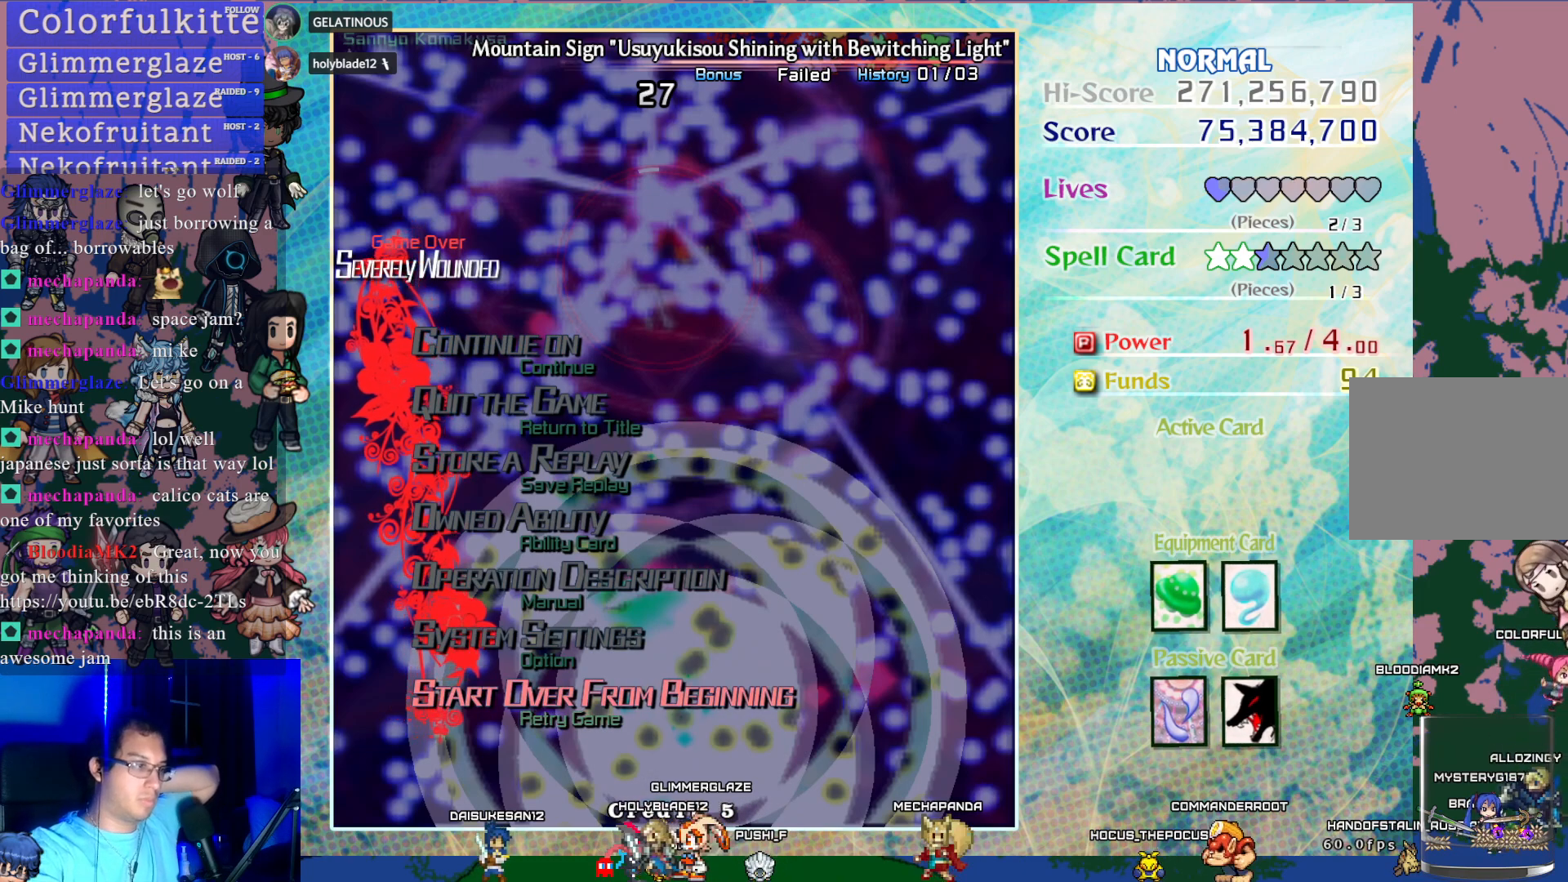
{"buttons": [], "left_stick": "center", "events": [[183, "DPAD_UP", "down"], [333, "DPAD_UP", "up"]]}
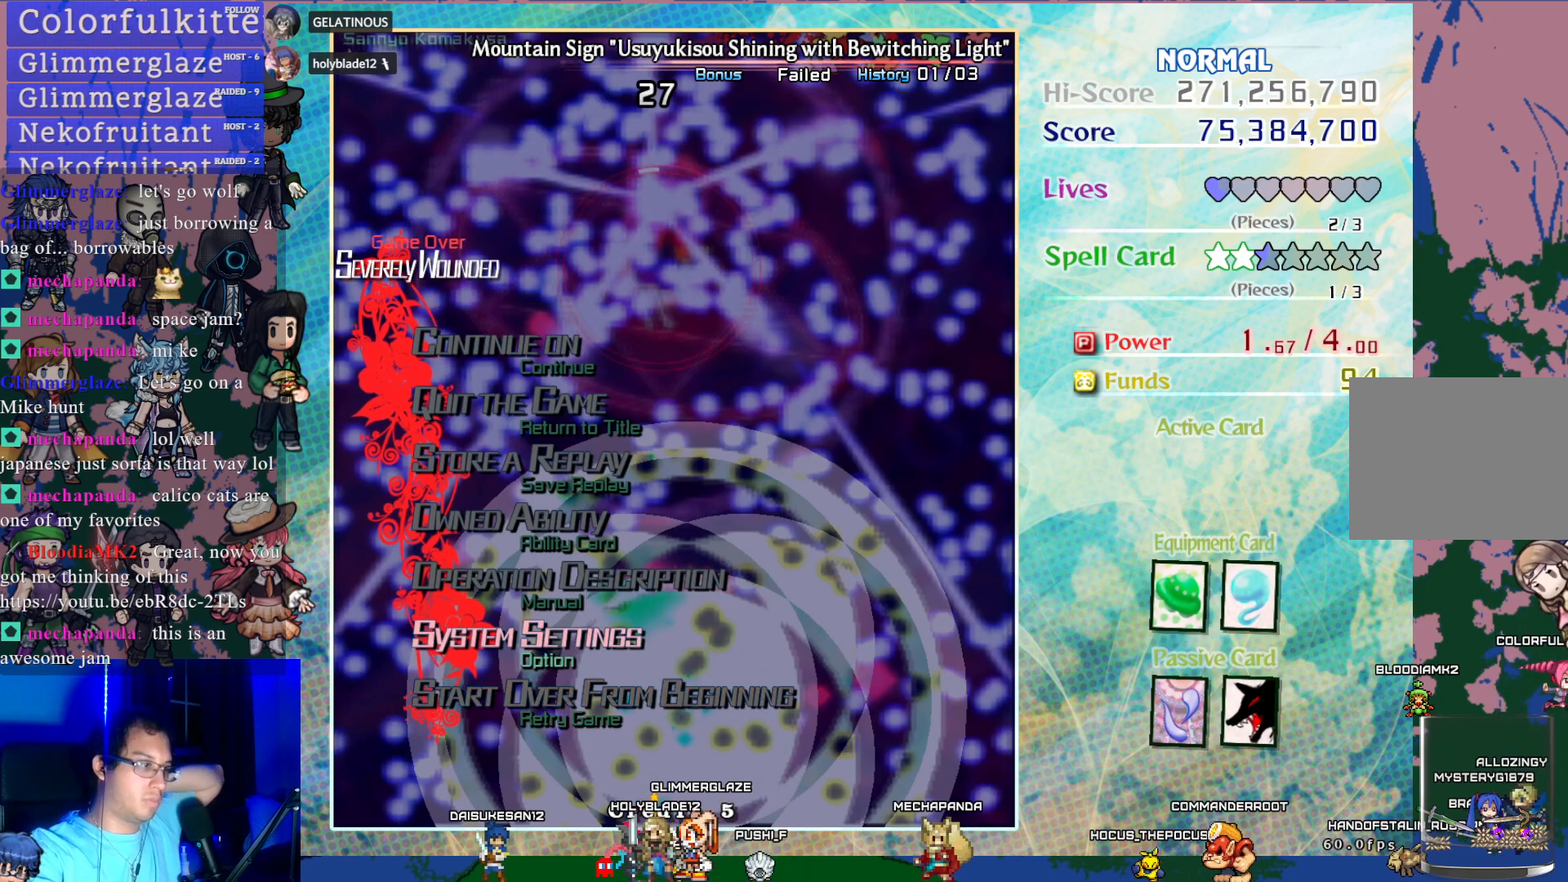
{"buttons": [], "left_stick": "center", "events": [[50, "DPAD_UP", "down"], [200, "DPAD_UP", "up"]]}
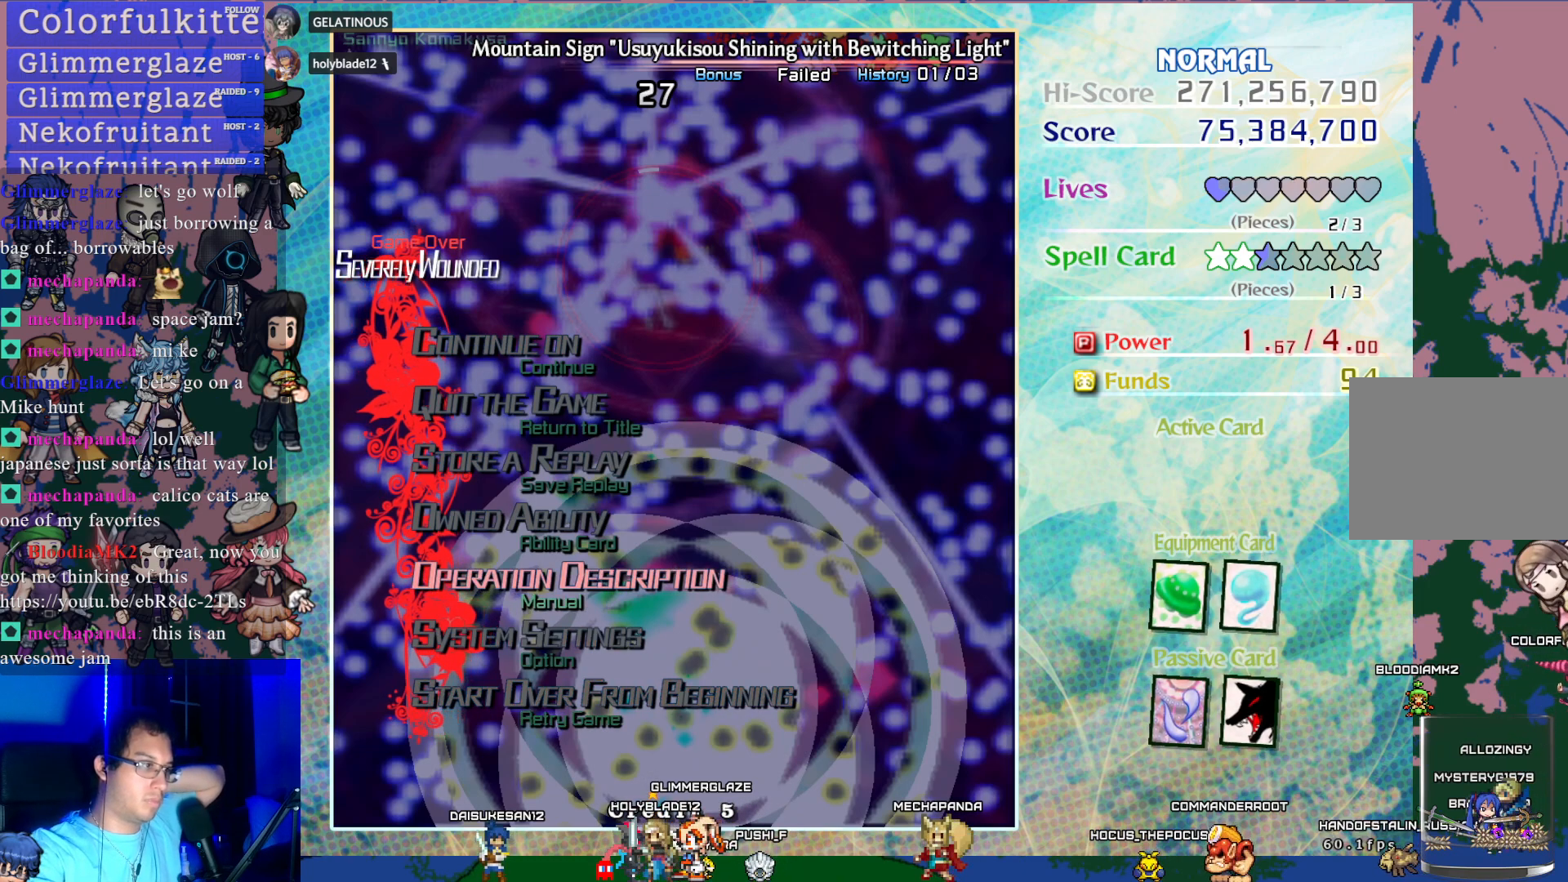
{"buttons": [], "left_stick": "center", "events": [[17, "DPAD_UP", "down"], [83, "DPAD_UP", "up"], [167, "DPAD_UP", "down"], [250, "DPAD_UP", "up"]]}
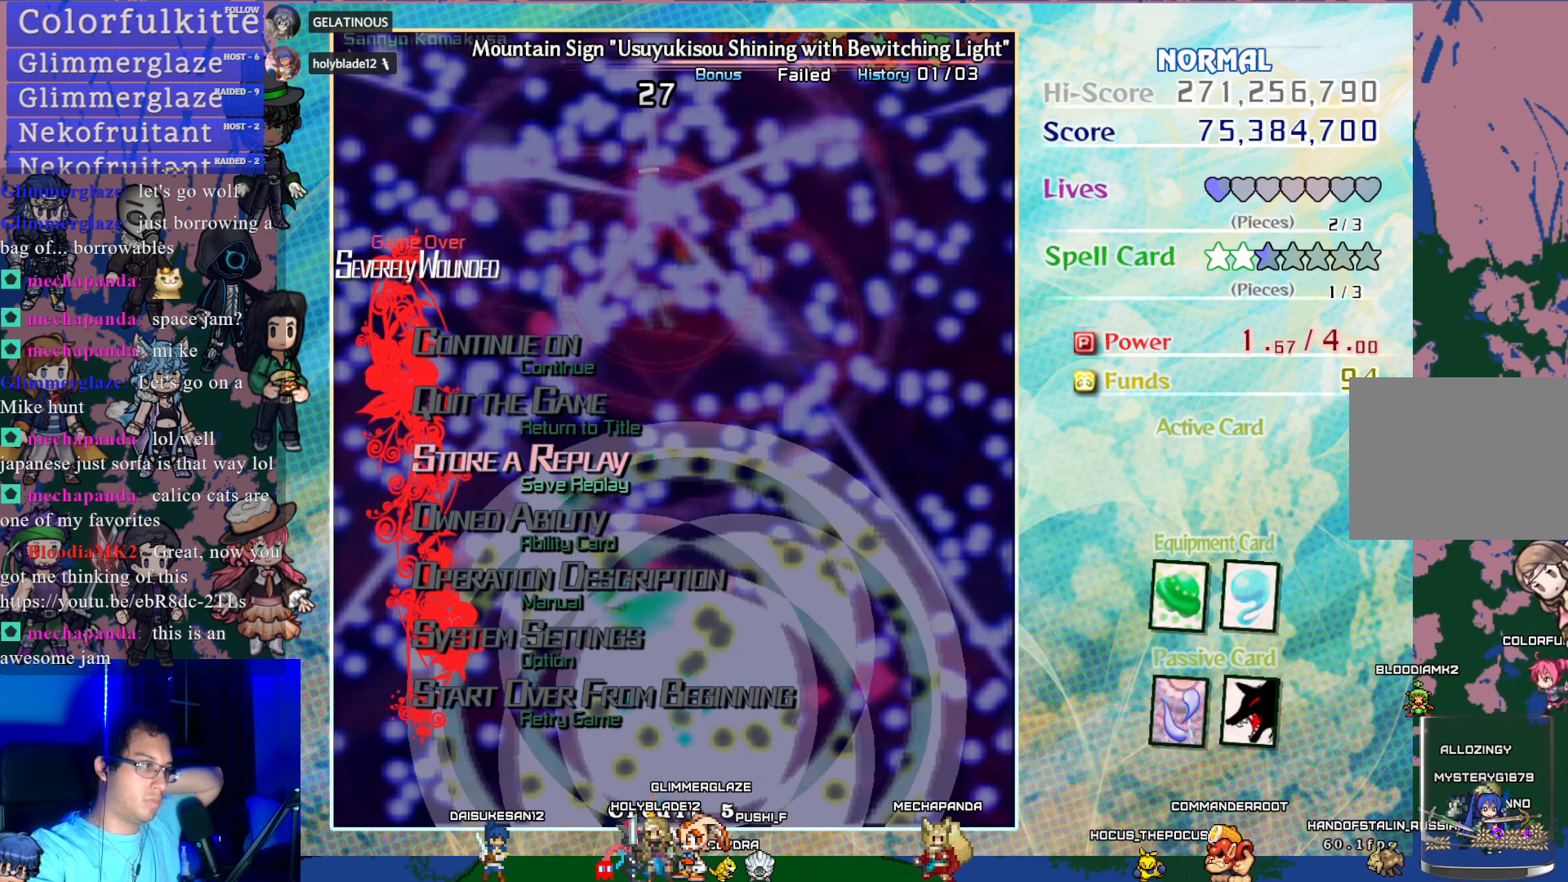
{"buttons": [], "left_stick": "center", "events": [[150, "DPAD_UP", "down"], [267, "DPAD_UP", "up"]]}
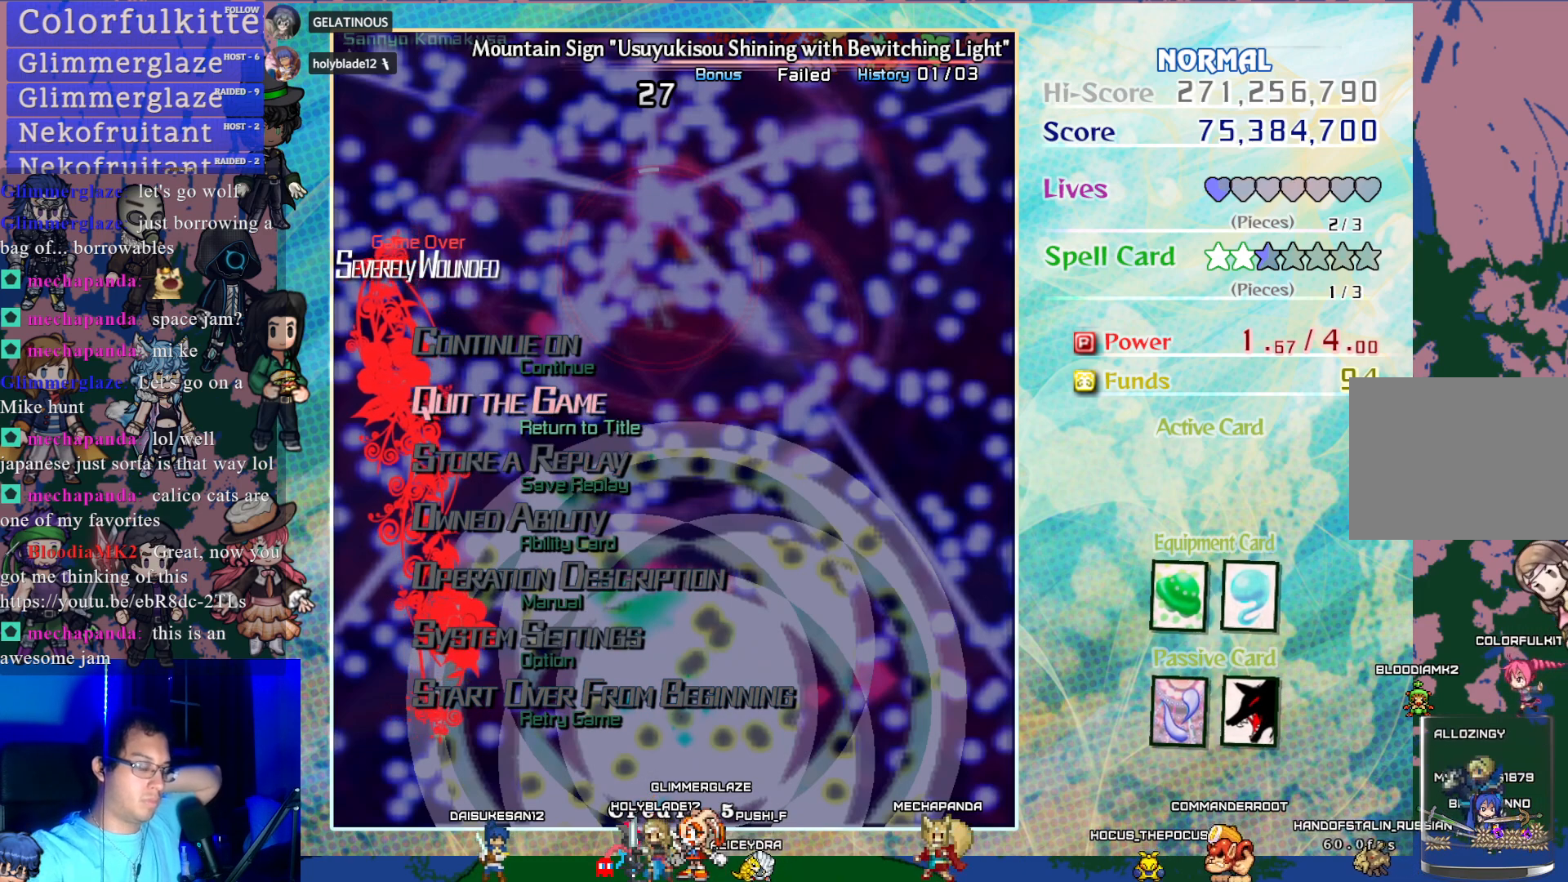
{"buttons": ["CROSS"], "left_stick": "center", "events": [[450, "CROSS", "down"]]}
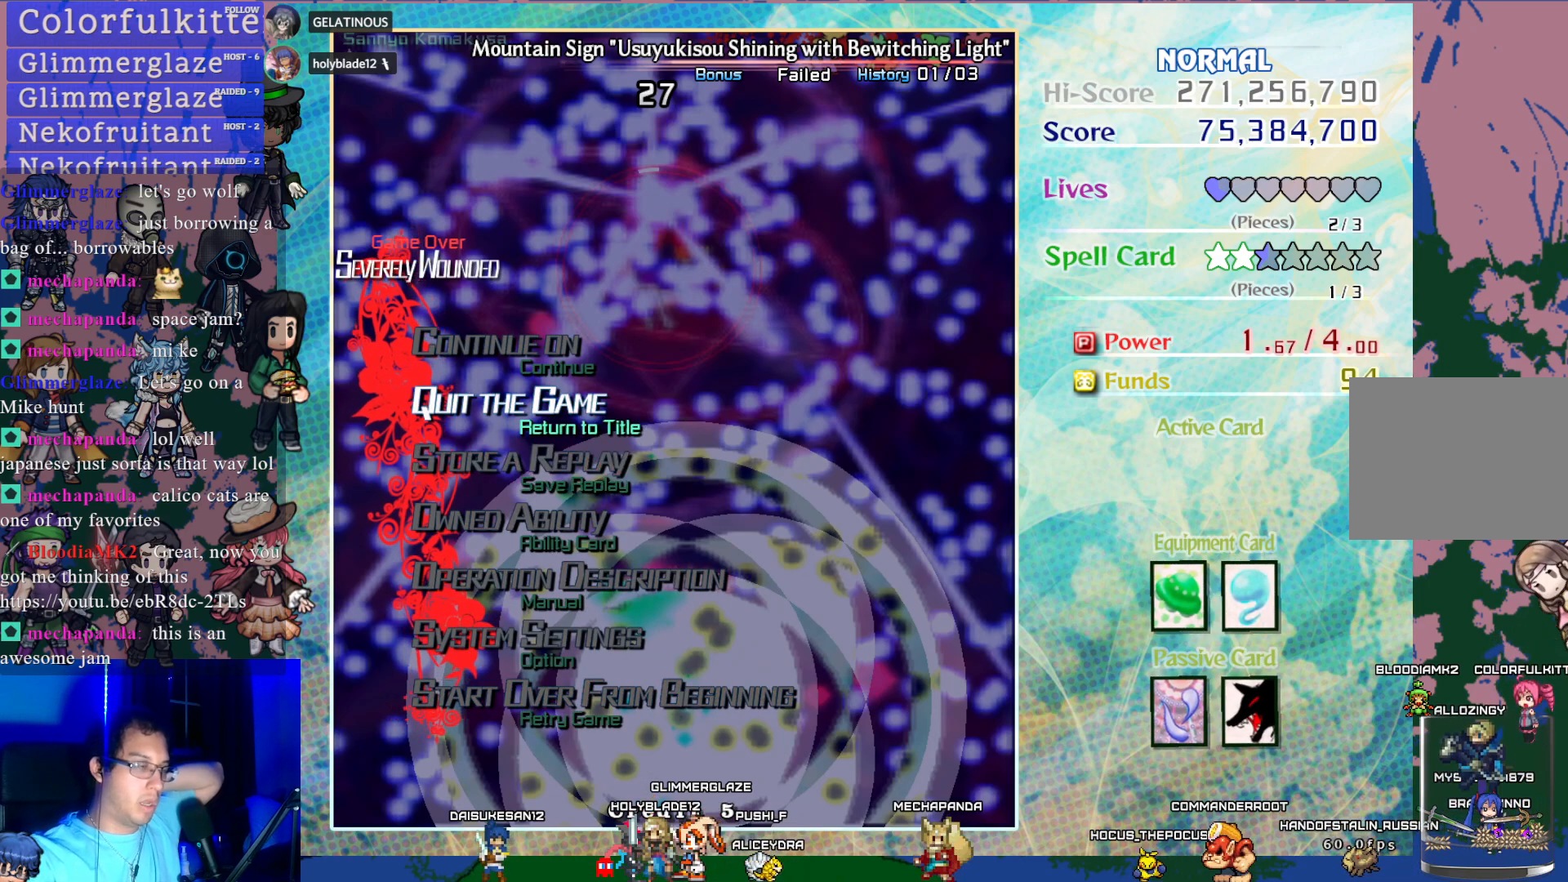
{"buttons": [], "left_stick": "center", "events": [[117, "CROSS", "up"]]}